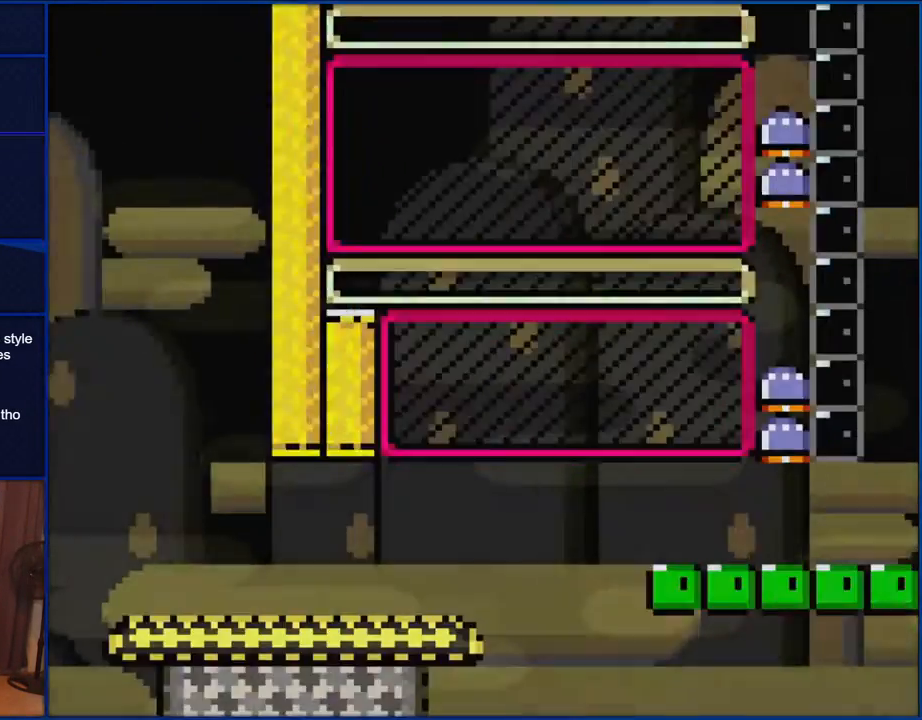
Gameplay with a controller (Nintendo layout); each line is a JSON object with the inputs held at the frame after it. "events" lists button and stick changes between this image and that frame as [ms after this image, input, new state], when the widget could be followed in between. Not read: L1 L3 R1 R3.
{"buttons": ["Y", "DPAD_RIGHT"], "events": [[133, "DPAD_RIGHT", "down"]]}
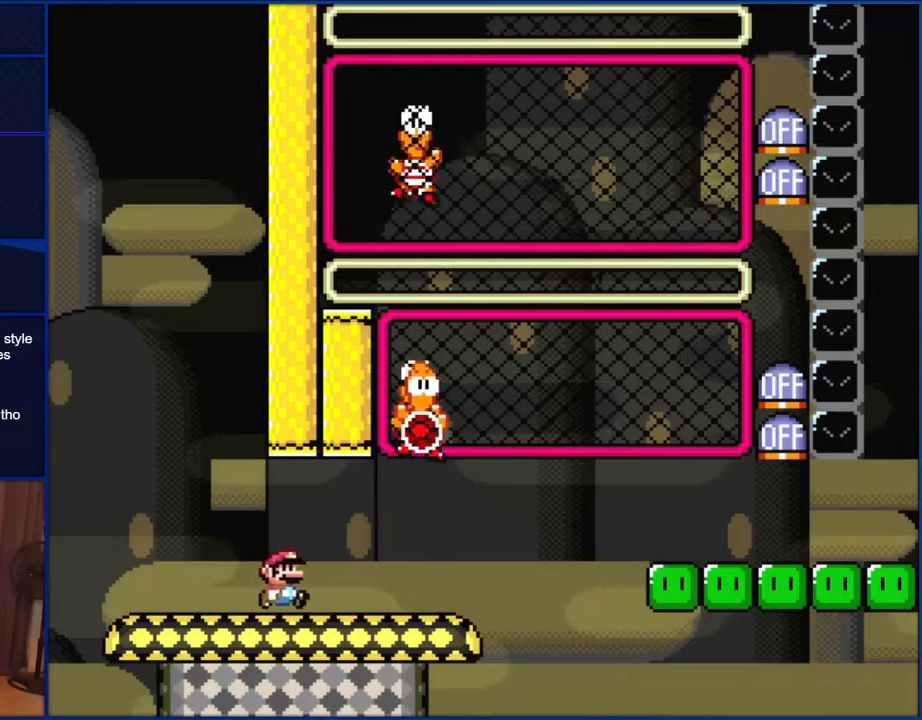
{"buttons": ["B", "Y", "DPAD_RIGHT"], "events": [[333, "B", "down"], [333, "DPAD_LEFT", "down"], [333, "DPAD_RIGHT", "up"], [467, "DPAD_LEFT", "up"], [467, "DPAD_RIGHT", "down"]]}
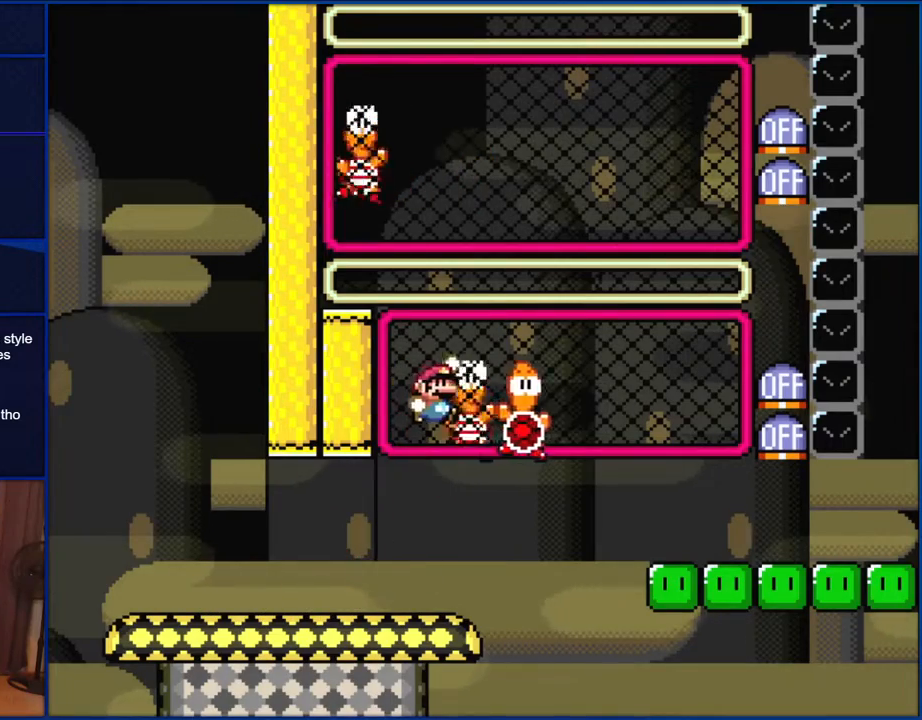
{"buttons": ["Y"], "events": [[283, "B", "up"], [500, "DPAD_RIGHT", "up"]]}
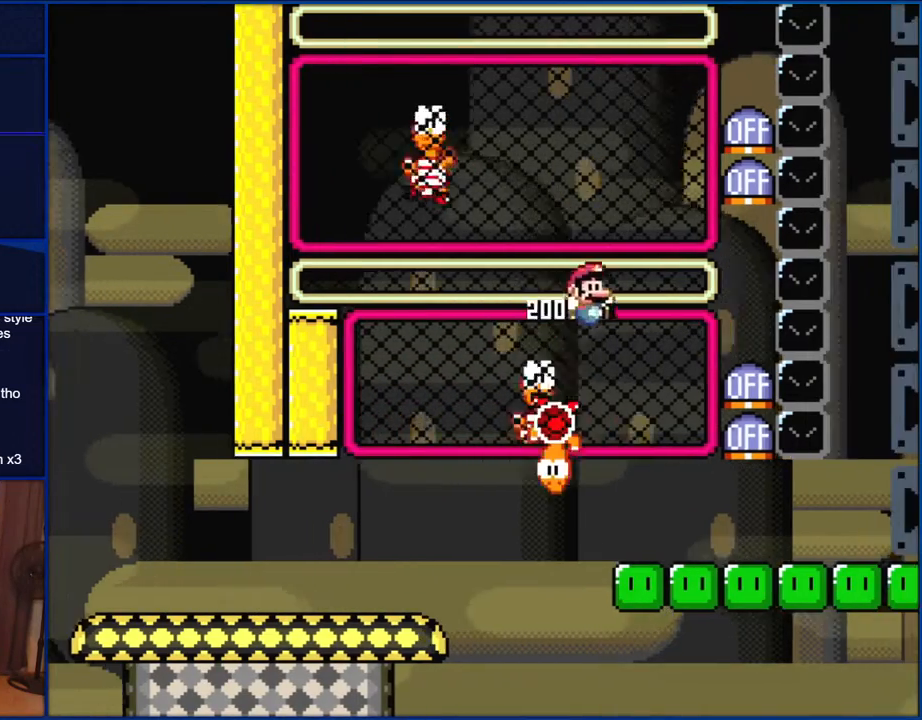
{"buttons": ["Y"], "events": [[33, "B", "down"], [100, "B", "up"], [100, "DPAD_LEFT", "down"], [233, "DPAD_LEFT", "up"], [300, "Y", "up"], [333, "DPAD_UP", "down"], [400, "Y", "down"], [417, "DPAD_UP", "up"]]}
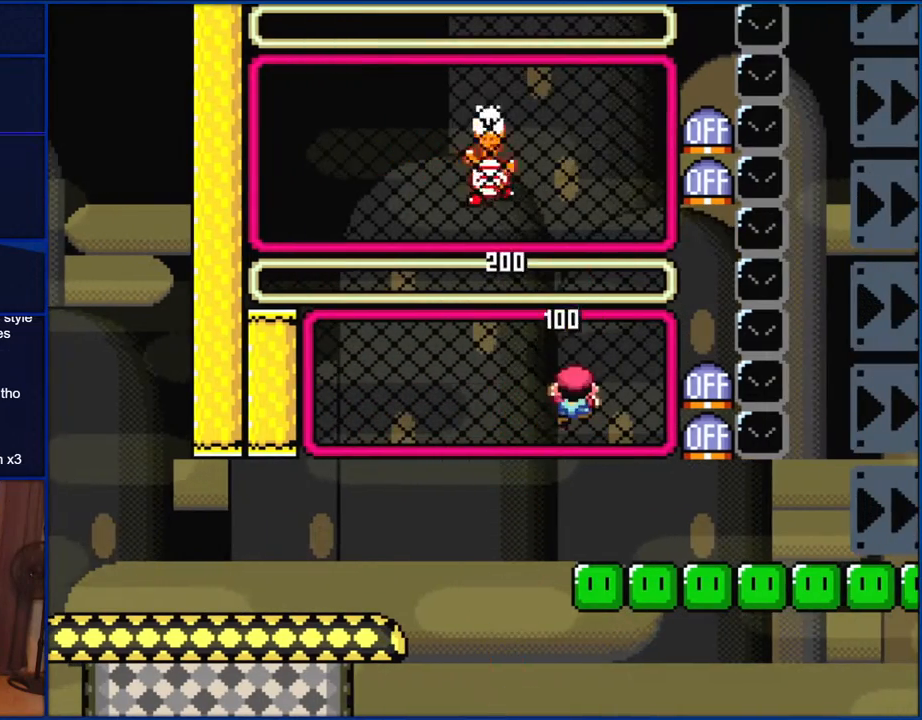
{"buttons": ["Y", "DPAD_UP"], "events": [[33, "Y", "up"], [133, "B", "down"], [400, "B", "up"], [417, "DPAD_UP", "down"], [483, "Y", "down"]]}
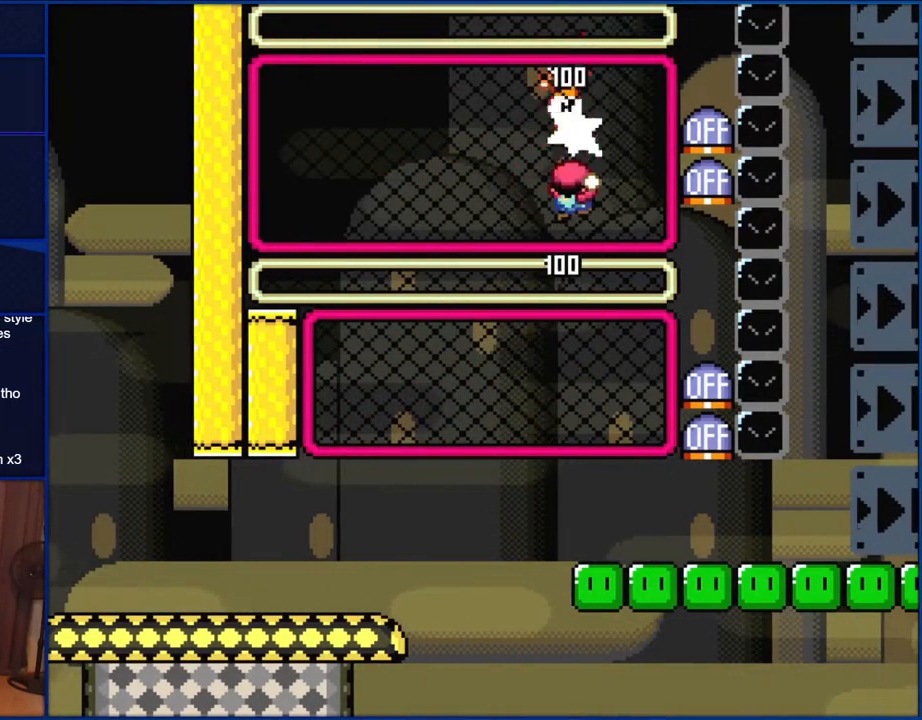
{"buttons": ["Y"], "events": [[33, "DPAD_UP", "up"], [200, "B", "down"], [200, "DPAD_LEFT", "down"], [267, "B", "up"], [383, "DPAD_LEFT", "up"]]}
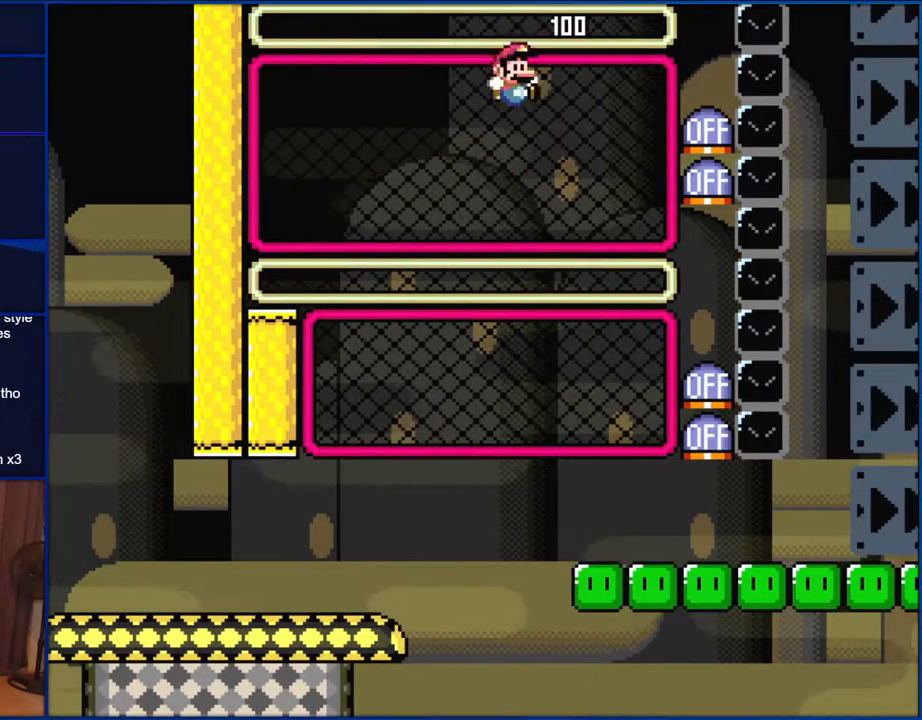
{"buttons": ["Y", "DPAD_RIGHT"], "events": [[67, "DPAD_RIGHT", "down"]]}
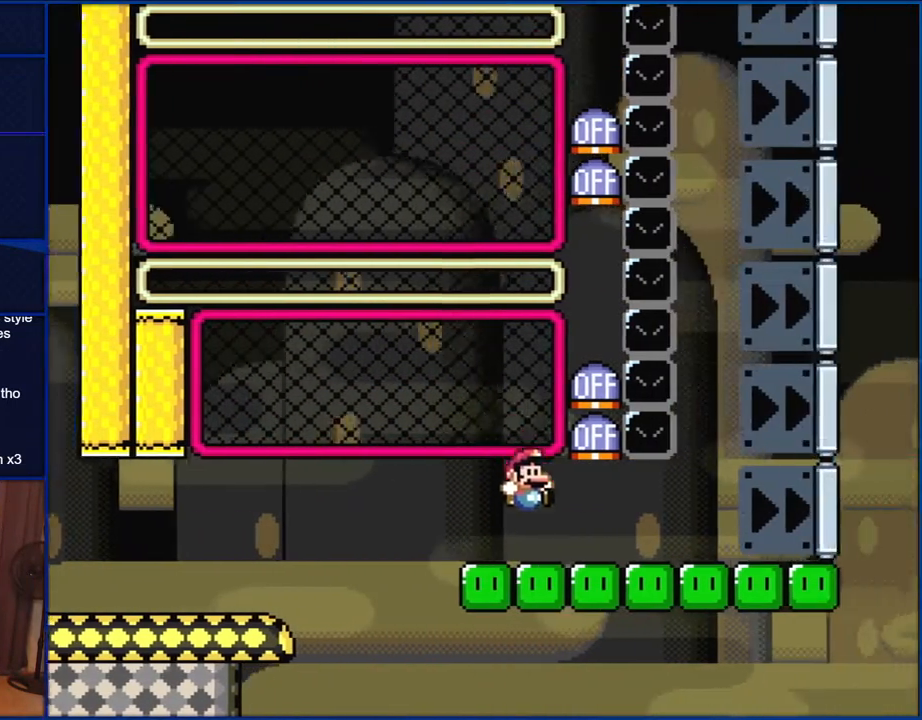
{"buttons": ["Y", "DPAD_RIGHT"], "events": []}
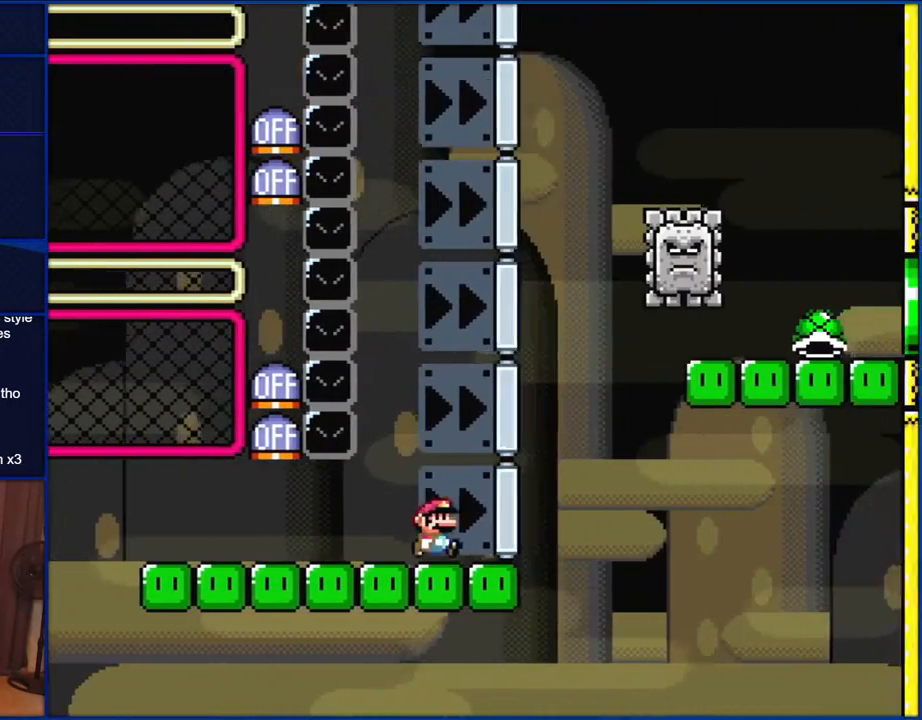
{"buttons": ["B", "Y", "DPAD_RIGHT"], "events": [[200, "B", "down"], [267, "DPAD_LEFT", "down"], [267, "DPAD_RIGHT", "up"], [367, "DPAD_LEFT", "up"], [367, "DPAD_UP", "down"], [400, "DPAD_RIGHT", "down"], [400, "DPAD_UP", "up"]]}
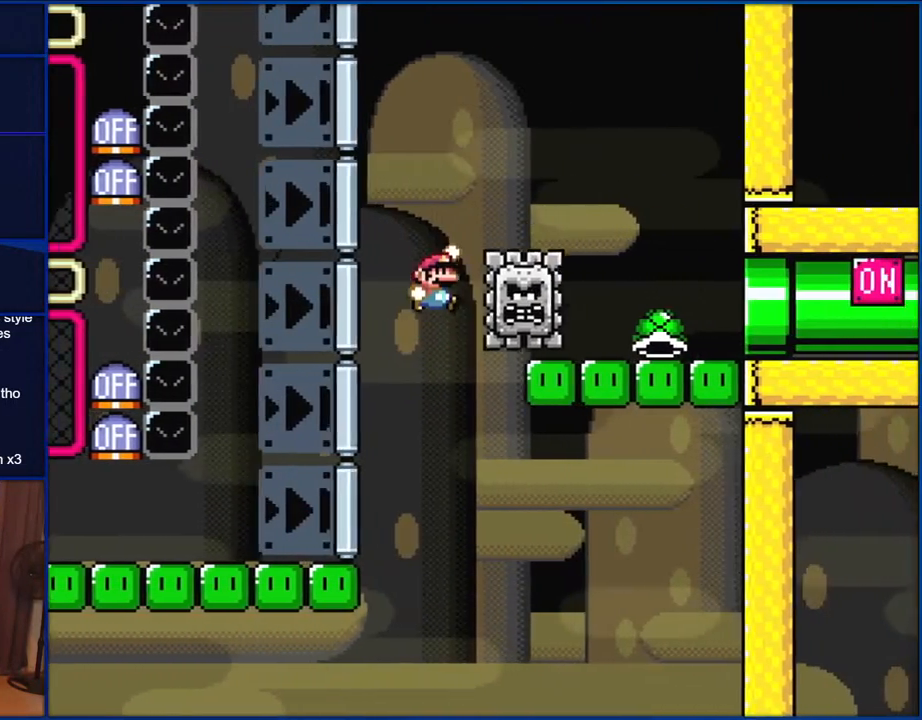
{"buttons": ["B", "Y", "DPAD_RIGHT"], "events": [[33, "DPAD_RIGHT", "up"], [167, "DPAD_RIGHT", "down"]]}
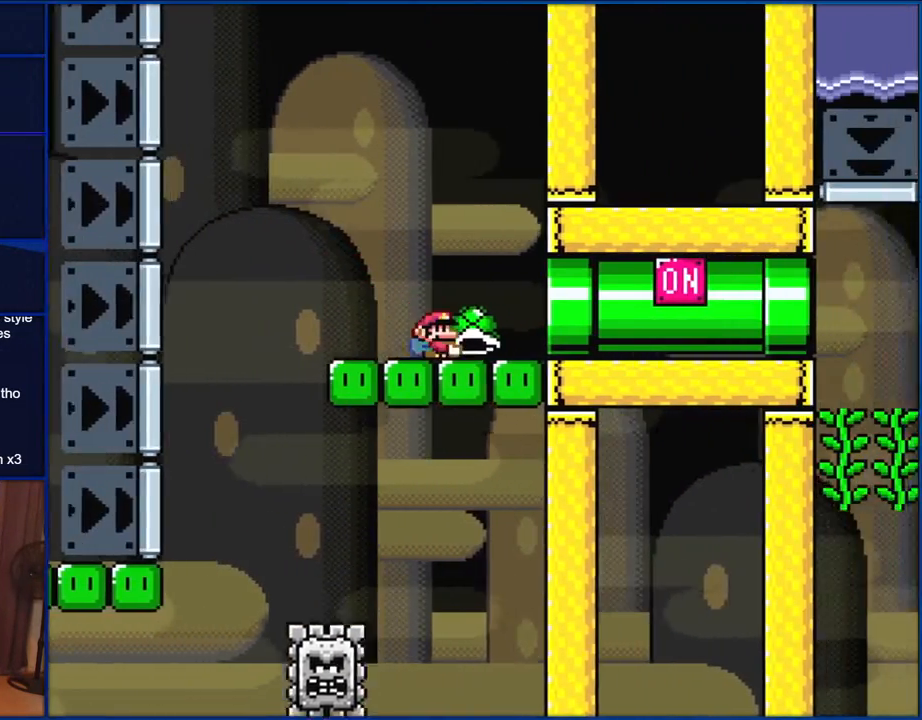
{"buttons": ["Y", "DPAD_RIGHT"], "events": [[33, "B", "up"]]}
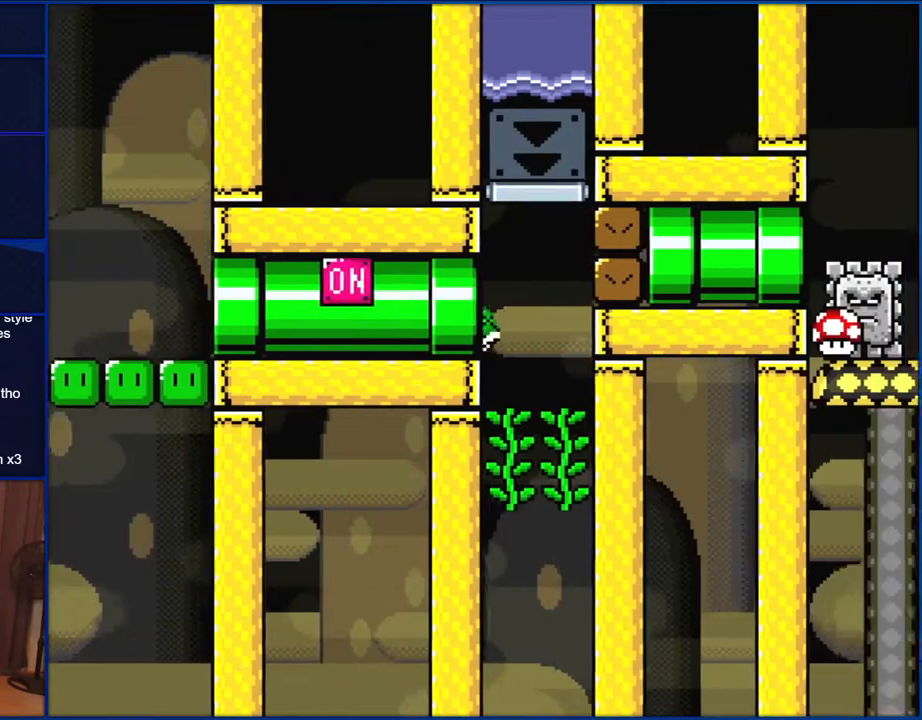
{"buttons": ["Y", "DPAD_UP", "DPAD_LEFT"], "events": [[117, "DPAD_UP", "down"], [150, "DPAD_LEFT", "down"], [150, "DPAD_RIGHT", "up"], [267, "Y", "up"], [367, "Y", "down"]]}
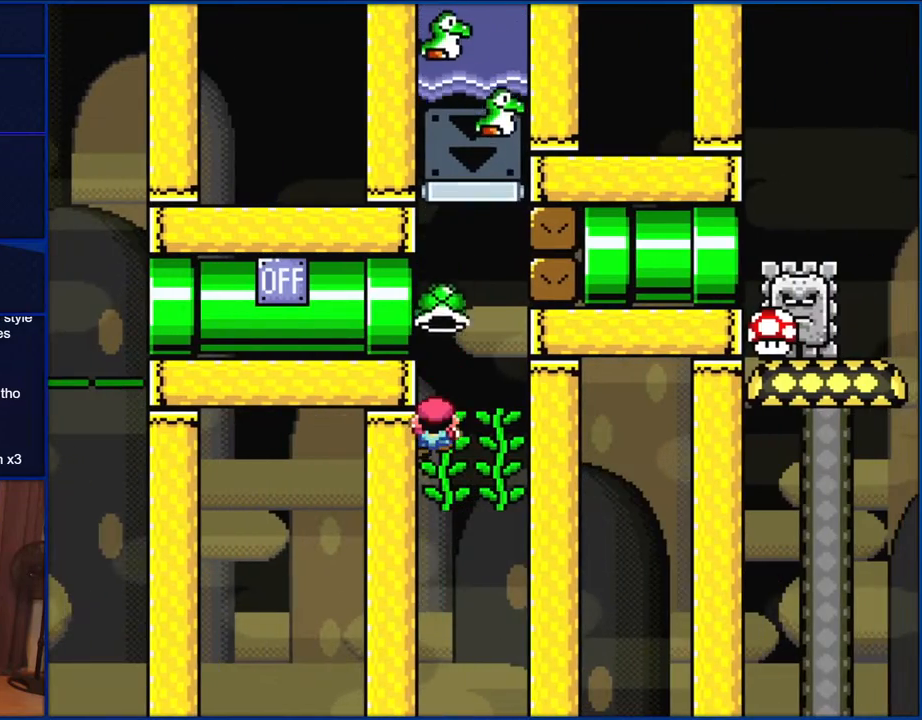
{"buttons": ["Y"], "events": [[167, "DPAD_LEFT", "up"], [200, "DPAD_UP", "up"]]}
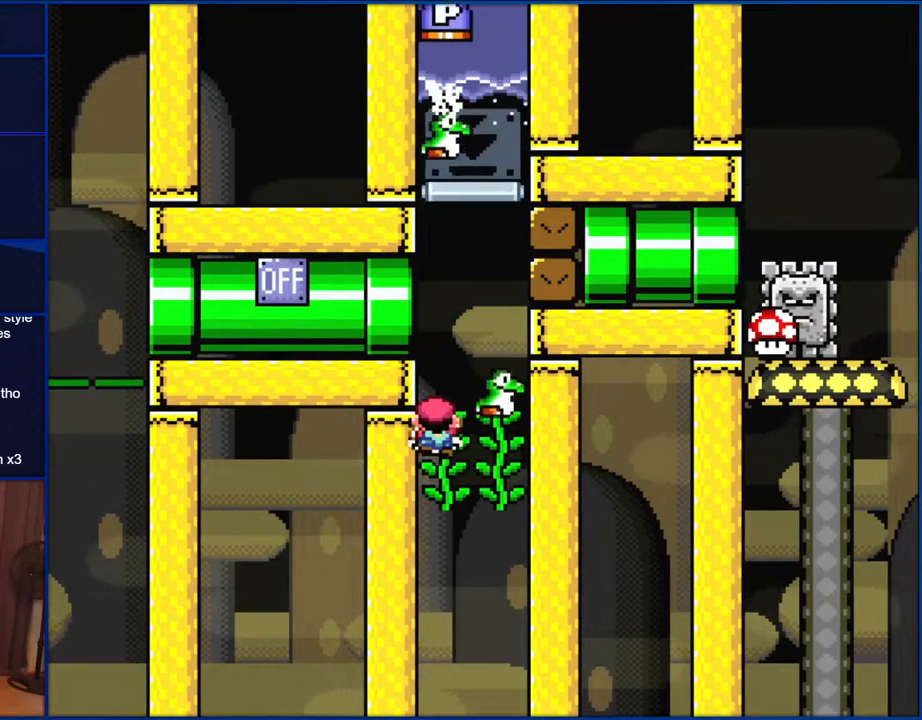
{"buttons": ["Y", "DPAD_RIGHT"], "events": [[117, "DPAD_RIGHT", "down"]]}
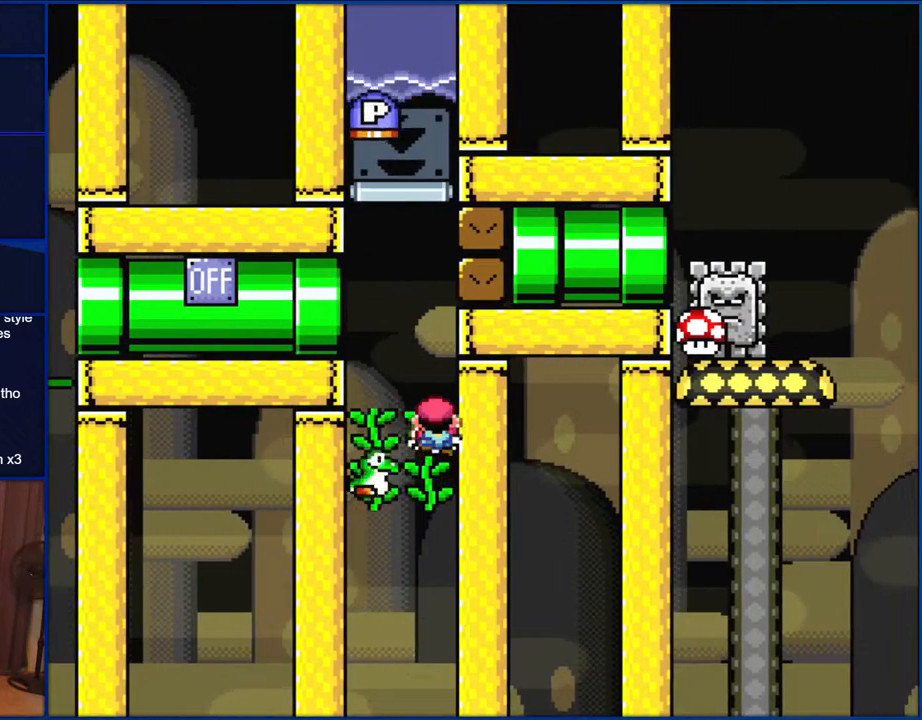
{"buttons": ["Y"], "events": [[33, "DPAD_RIGHT", "up"], [67, "DPAD_LEFT", "down"], [400, "DPAD_LEFT", "up"]]}
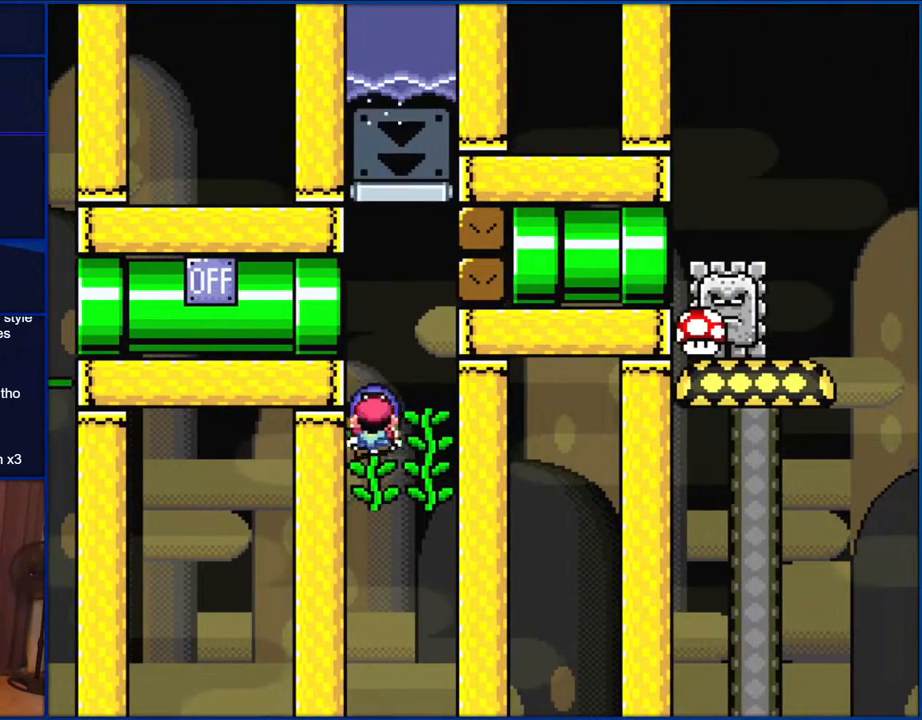
{"buttons": ["Y", "DPAD_UP", "DPAD_RIGHT"], "events": [[33, "DPAD_RIGHT", "down"], [100, "DPAD_UP", "down"], [233, "Y", "up"], [300, "DPAD_RIGHT", "up"], [333, "Y", "down"], [383, "DPAD_RIGHT", "down"]]}
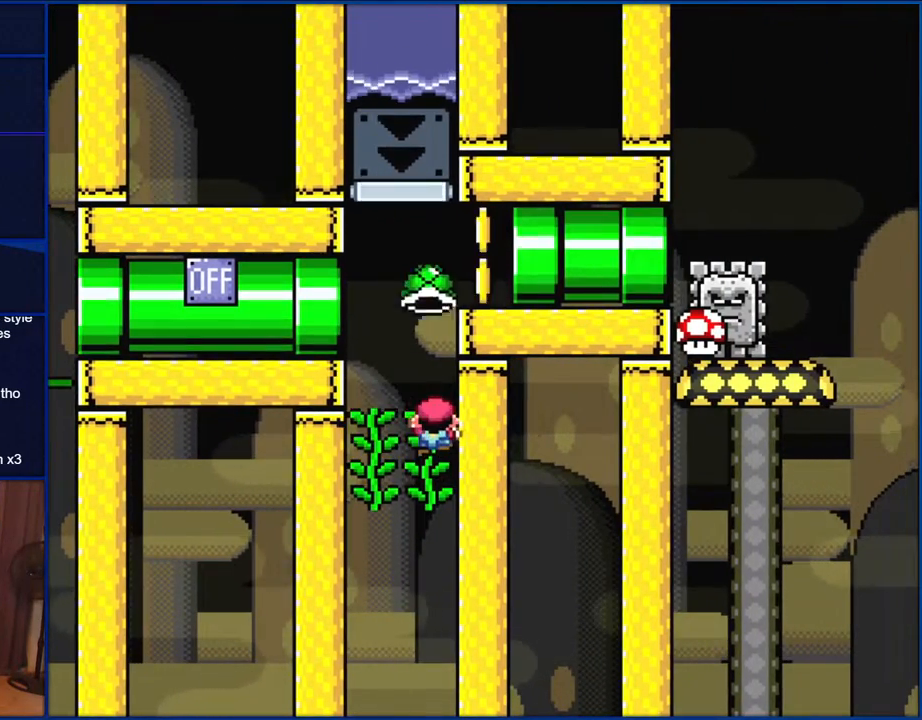
{"buttons": ["B", "Y", "DPAD_RIGHT"], "events": [[67, "DPAD_UP", "up"], [100, "B", "down"], [100, "DPAD_RIGHT", "up"], [150, "DPAD_RIGHT", "down"], [233, "B", "up"], [333, "B", "down"]]}
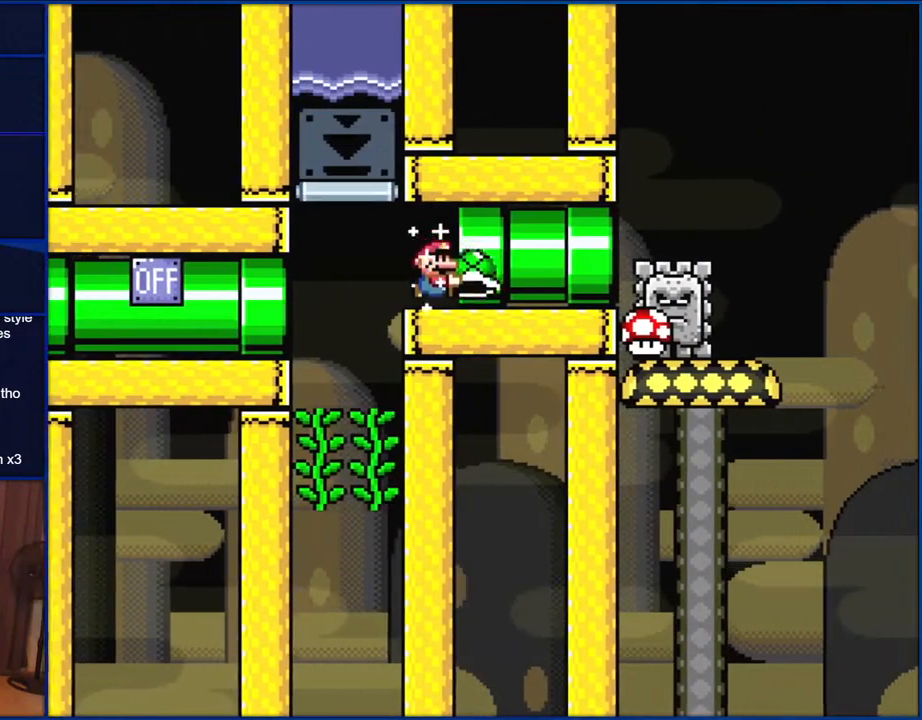
{"buttons": ["Y"], "events": [[267, "B", "up"], [333, "DPAD_RIGHT", "up"]]}
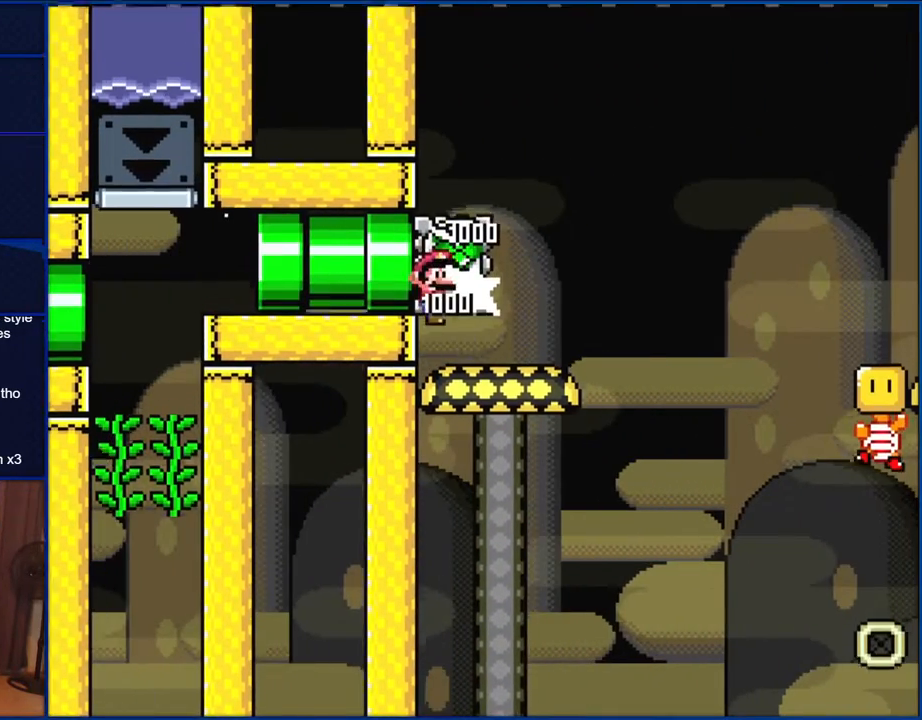
{"buttons": ["X"], "events": [[67, "Y", "up"], [200, "X", "down"]]}
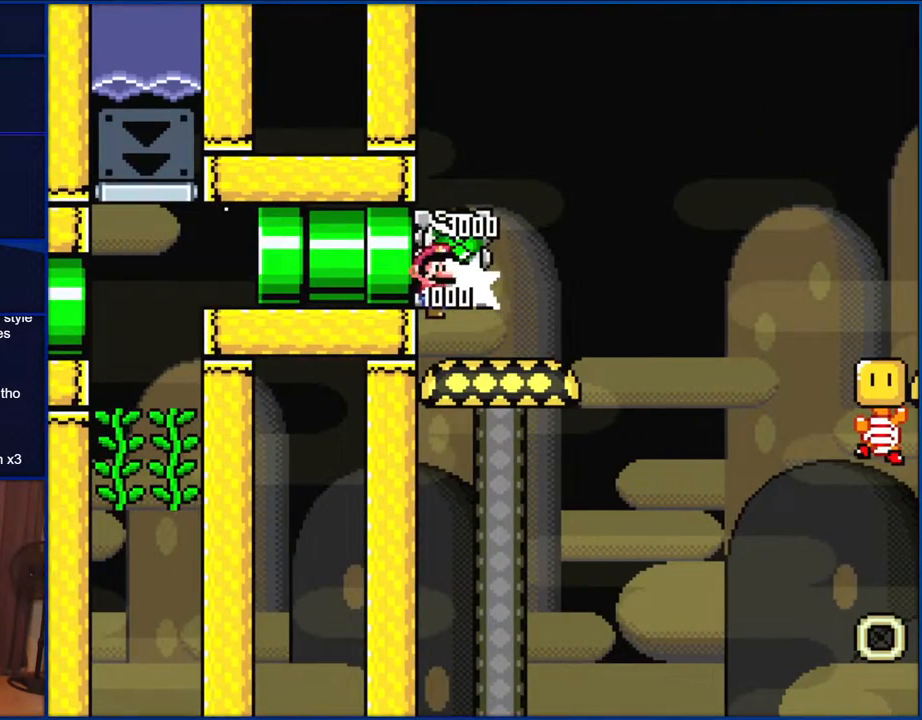
{"buttons": ["X", "DPAD_RIGHT"], "events": [[133, "DPAD_RIGHT", "down"]]}
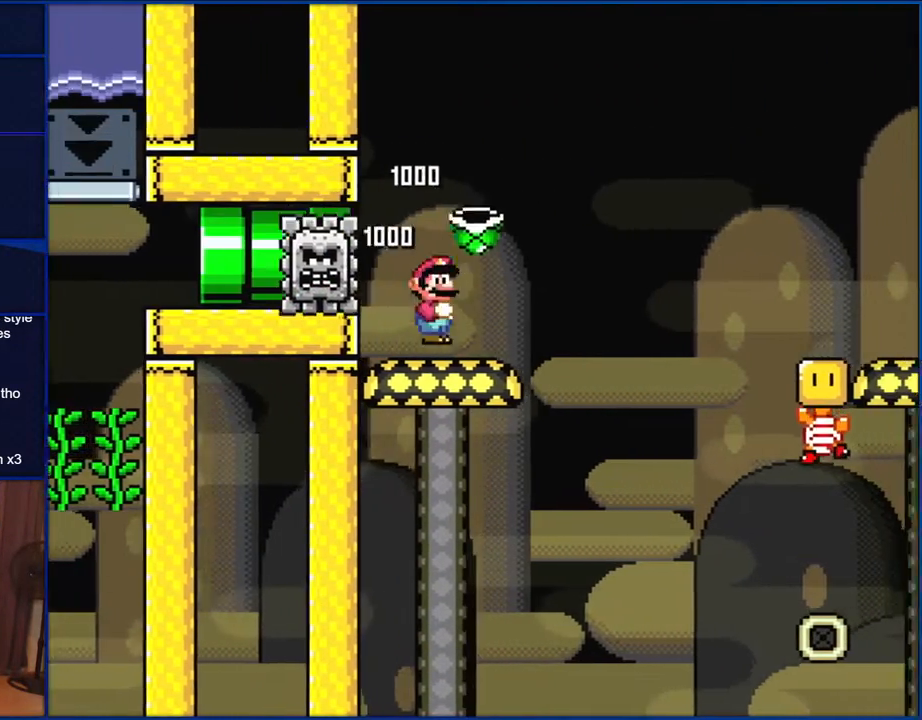
{"buttons": ["A", "X", "DPAD_RIGHT"], "events": [[67, "A", "down"]]}
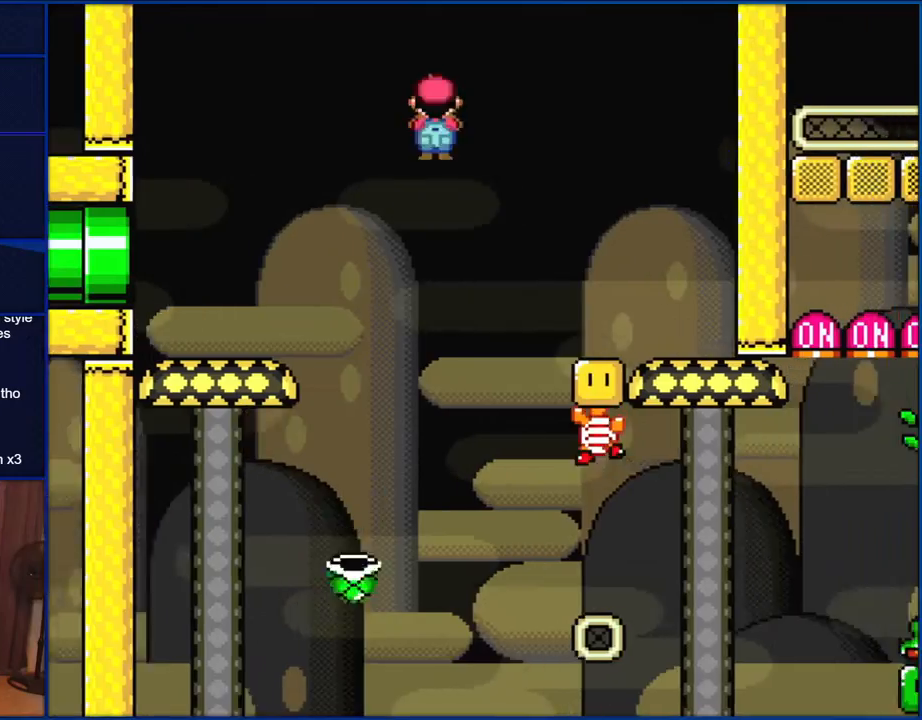
{"buttons": ["A", "X"], "events": [[100, "A", "up"], [467, "A", "down"], [500, "DPAD_RIGHT", "up"]]}
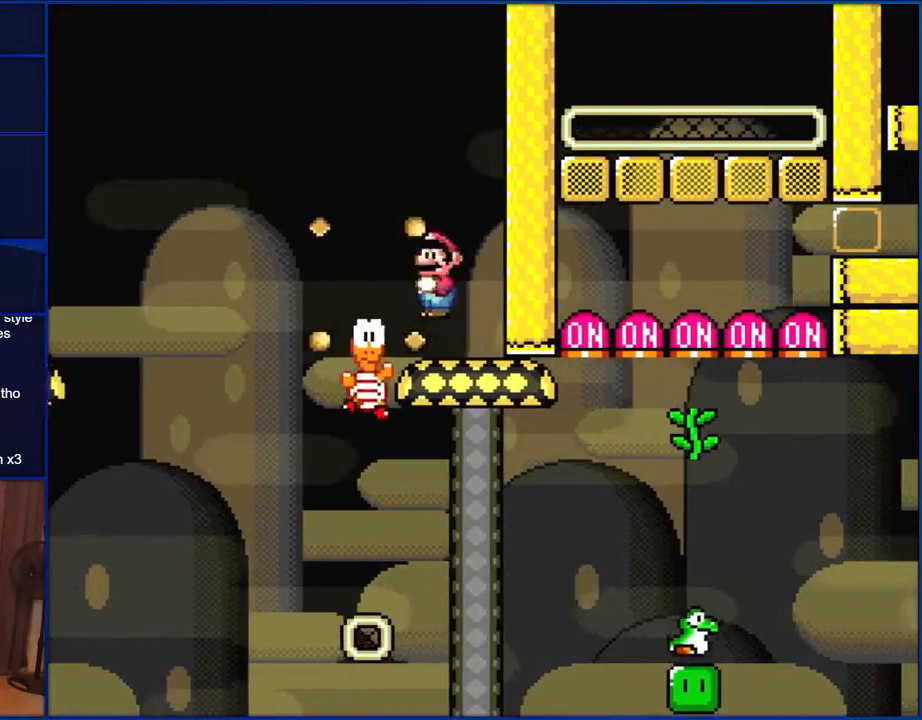
{"buttons": ["B", "Y", "DPAD_DOWN", "DPAD_LEFT"], "events": [[67, "DPAD_LEFT", "down"], [117, "A", "up"], [167, "X", "up"], [200, "DPAD_DOWN", "down"], [200, "DPAD_LEFT", "up"], [233, "Y", "down"], [333, "DPAD_LEFT", "down"], [367, "B", "down"], [383, "B", "up"], [467, "B", "down"]]}
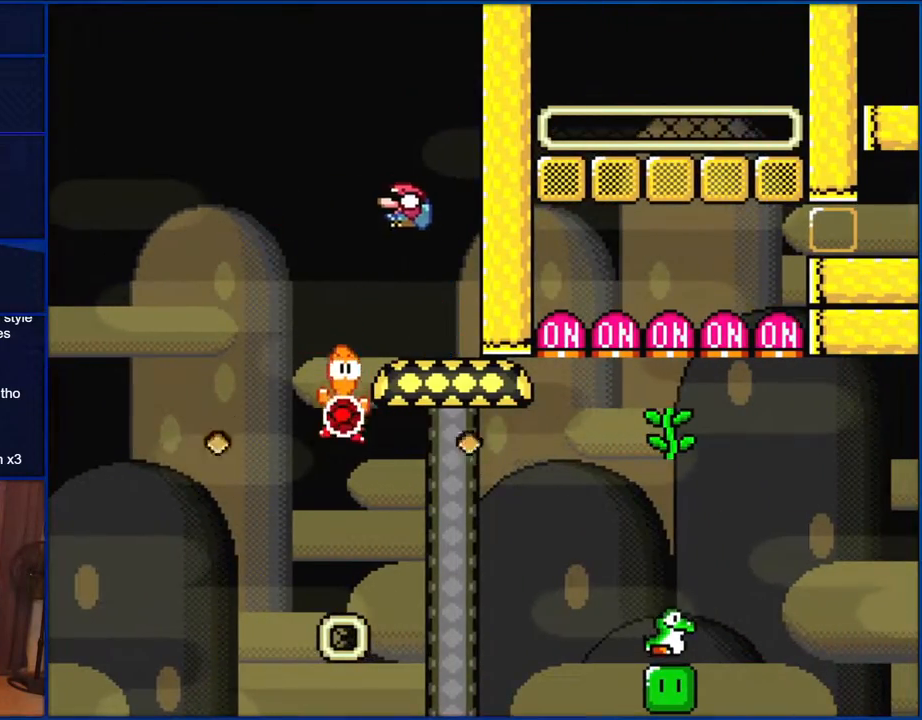
{"buttons": ["Y", "DPAD_DOWN", "DPAD_RIGHT"], "events": [[233, "DPAD_LEFT", "up"], [267, "DPAD_DOWN", "up"], [267, "DPAD_RIGHT", "down"], [367, "DPAD_DOWN", "down"], [383, "B", "up"]]}
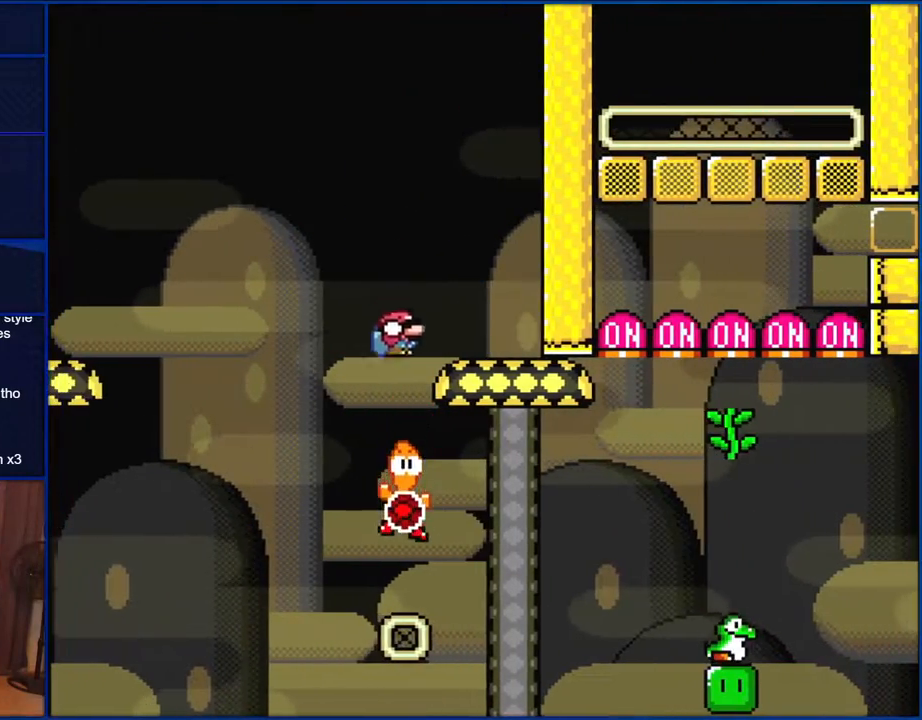
{"buttons": ["B", "Y", "DPAD_DOWN", "DPAD_RIGHT"], "events": [[67, "DPAD_DOWN", "up"], [100, "DPAD_DOWN", "down"], [333, "B", "down"]]}
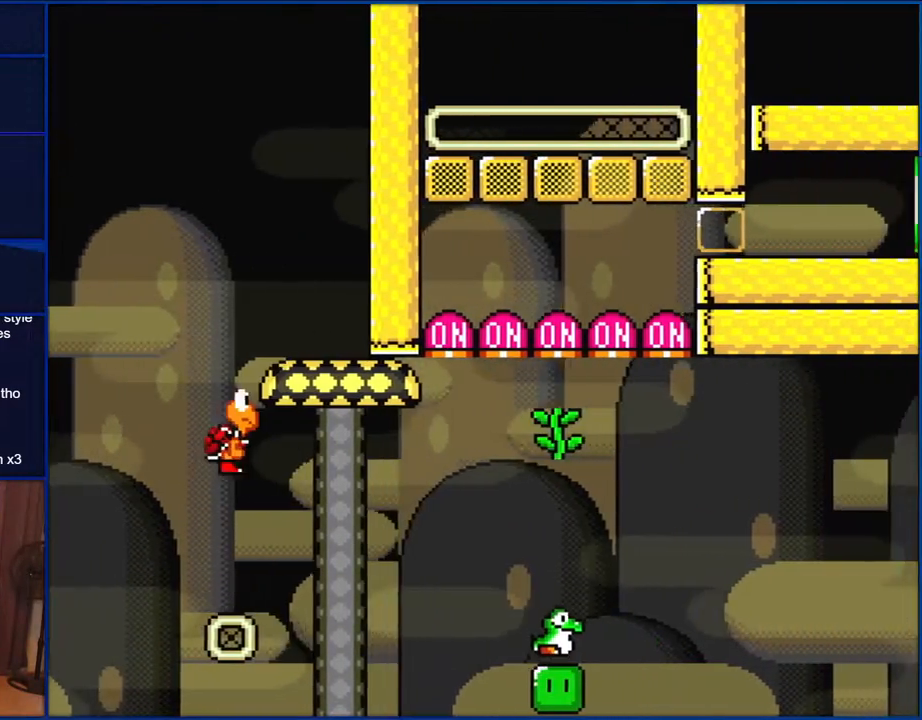
{"buttons": ["Y"], "events": [[100, "DPAD_DOWN", "up"], [133, "DPAD_RIGHT", "up"], [167, "B", "up"]]}
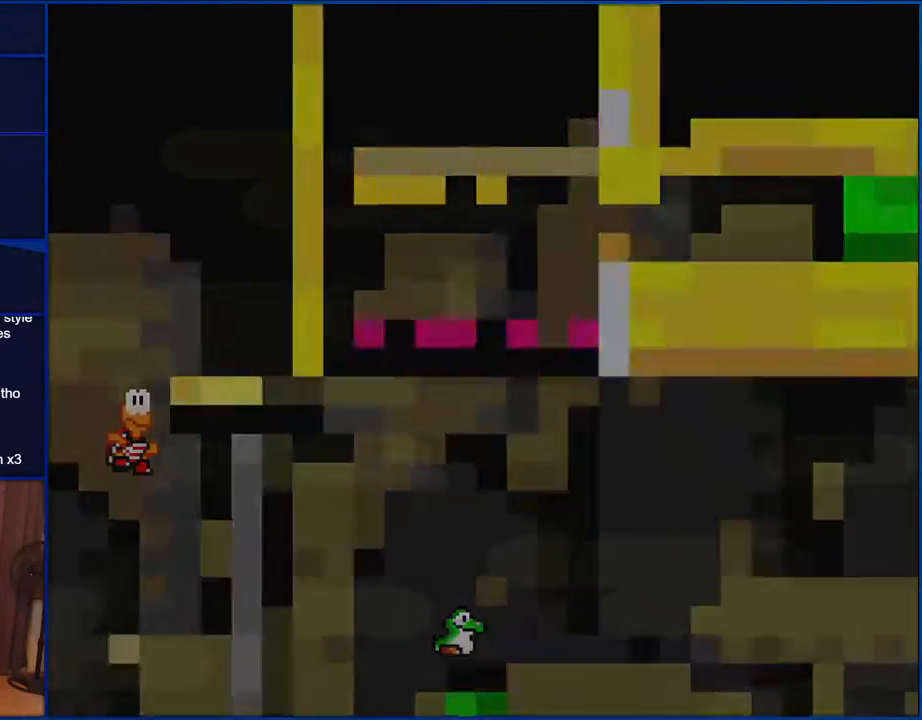
{"buttons": ["Y"], "events": []}
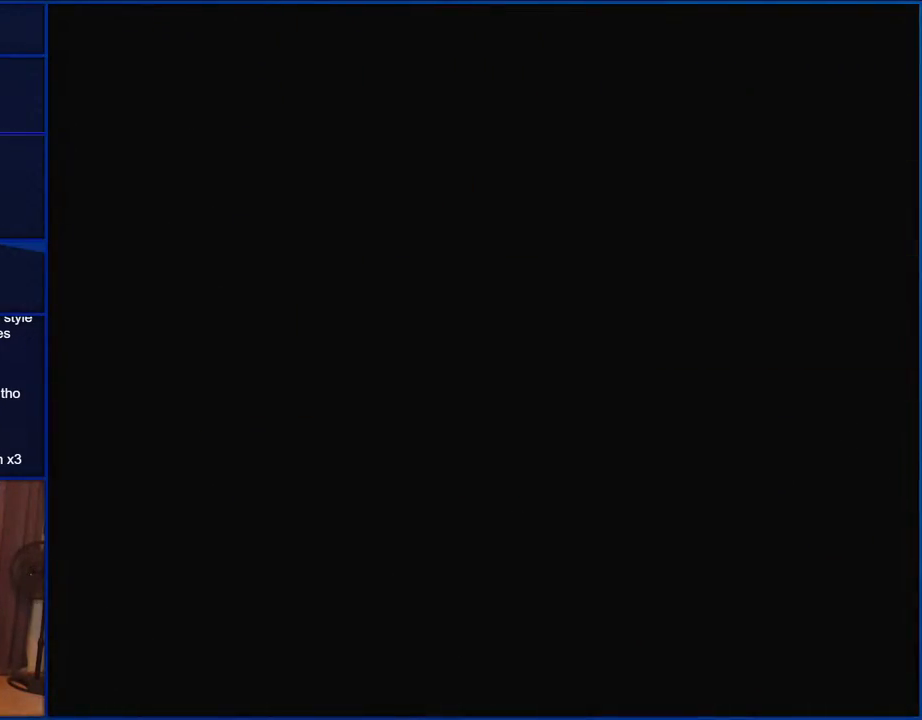
{"buttons": ["Y"], "events": []}
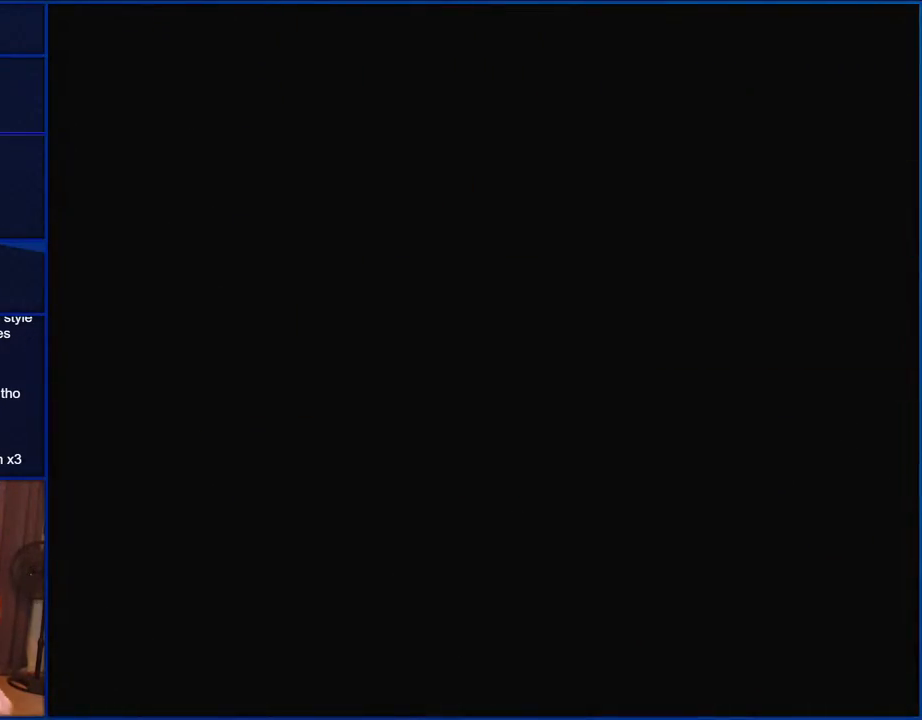
{"buttons": ["Y"], "events": []}
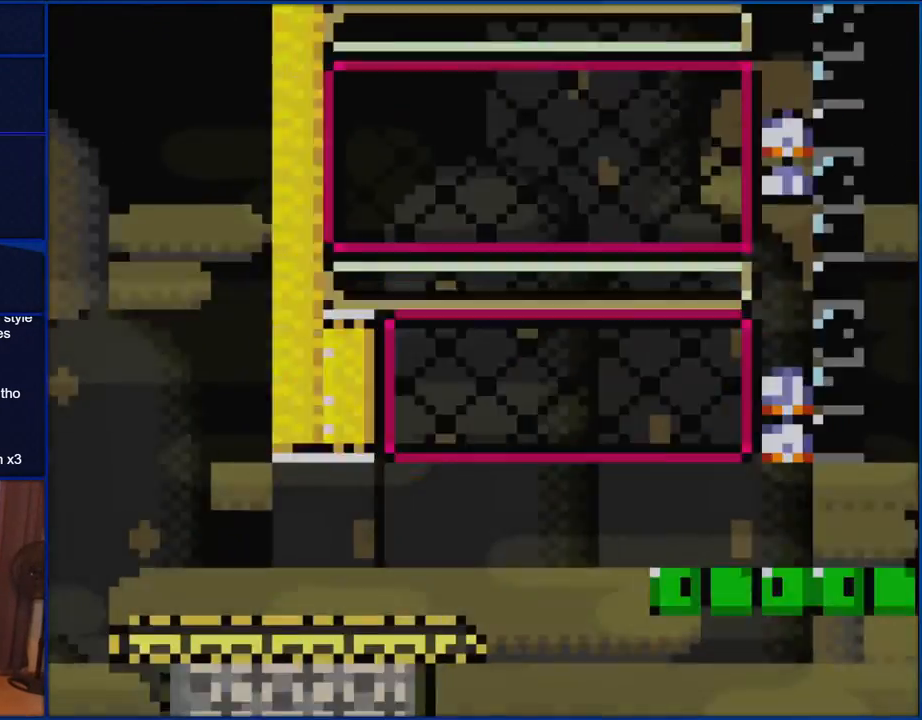
{"buttons": ["Y", "DPAD_RIGHT"], "events": [[167, "DPAD_RIGHT", "down"]]}